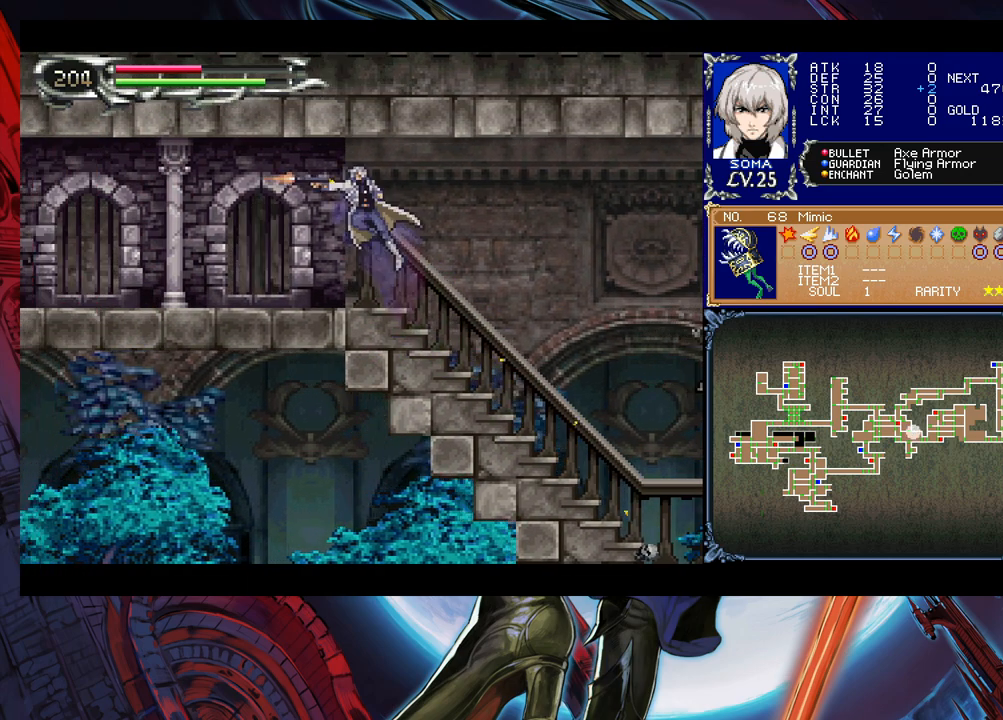
Gameplay with a controller (Xbox layout); each line is a JSON object with the inputs held at the frame after it. "events" lists button and stick changes between this image and that frame as [ms after this image, input, new state], when the widget could be followed in between. Not read: L2 R2 right_stick.
{"buttons": [], "left_stick": "up-left", "events": [[33, "A", "up"], [200, "B", "down"], [233, "A", "down"], [233, "B", "up"], [283, "A", "up"]]}
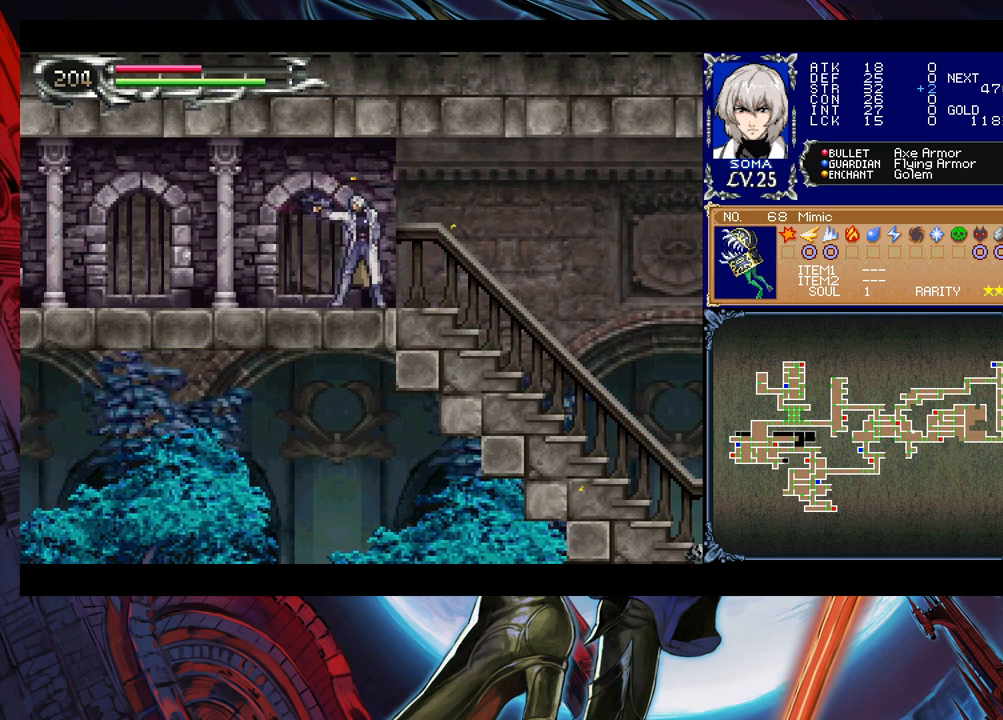
{"buttons": ["B"], "left_stick": "up-left", "events": [[500, "B", "down"]]}
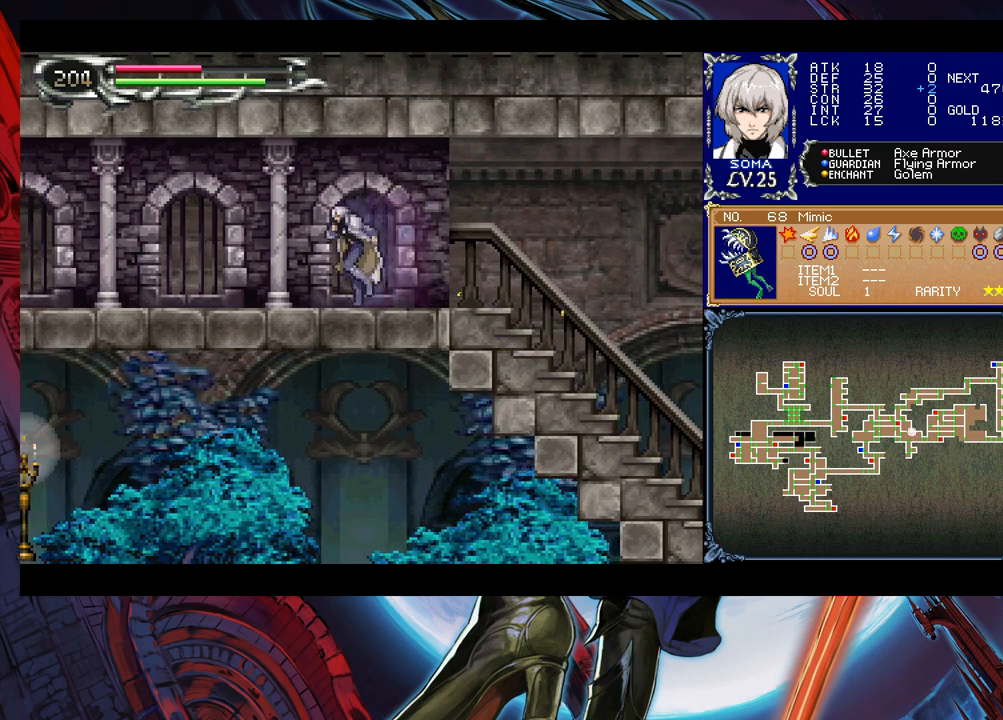
{"buttons": [], "left_stick": "up-left", "events": [[33, "A", "down"], [33, "B", "up"], [50, "A", "up"], [300, "B", "down"], [350, "A", "down"], [350, "B", "up"], [383, "A", "up"]]}
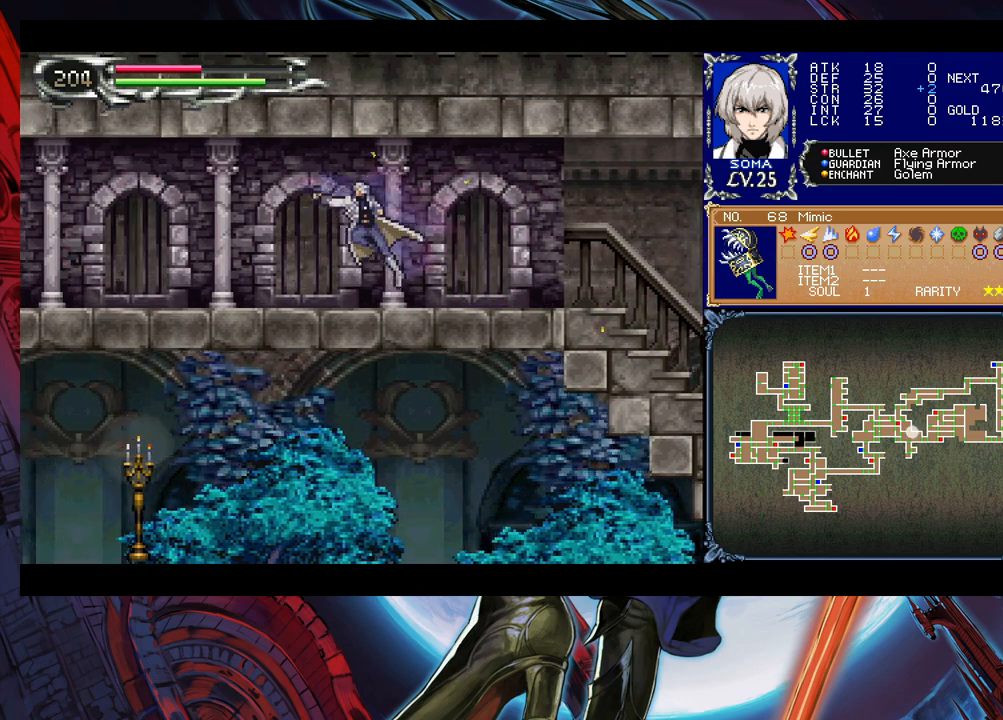
{"buttons": ["A"], "left_stick": "up-left", "events": [[100, "B", "down"], [133, "A", "down"], [150, "B", "up"], [183, "A", "up"], [433, "B", "down"], [450, "A", "down"], [450, "B", "up"]]}
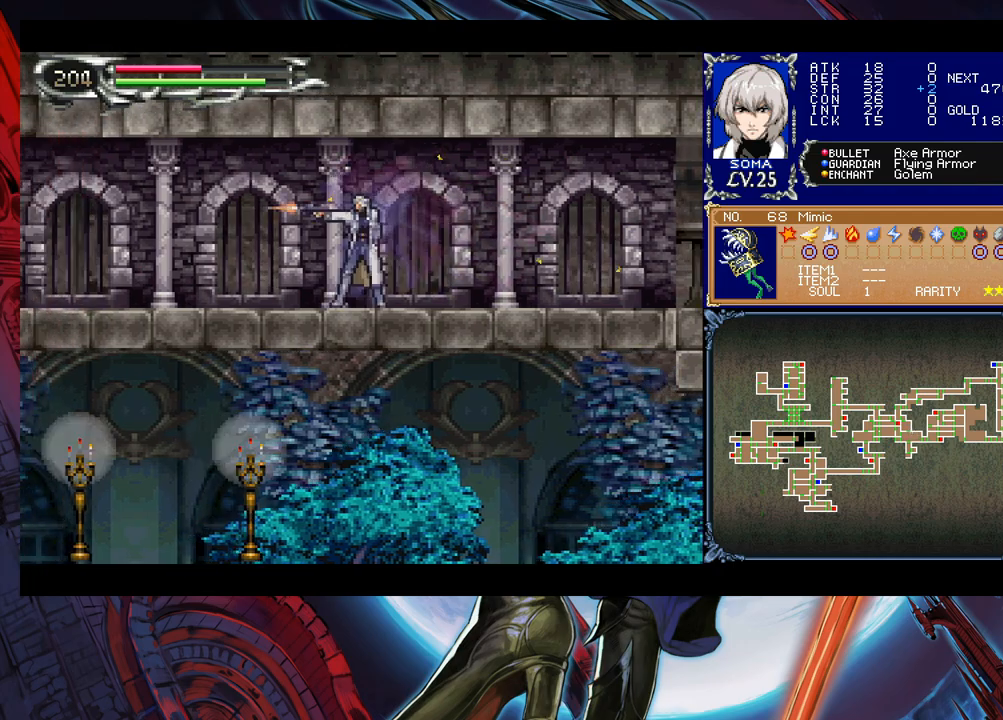
{"buttons": [], "left_stick": "up-left", "events": [[33, "A", "up"], [250, "B", "down"], [283, "B", "up"], [300, "A", "down"], [350, "A", "up"]]}
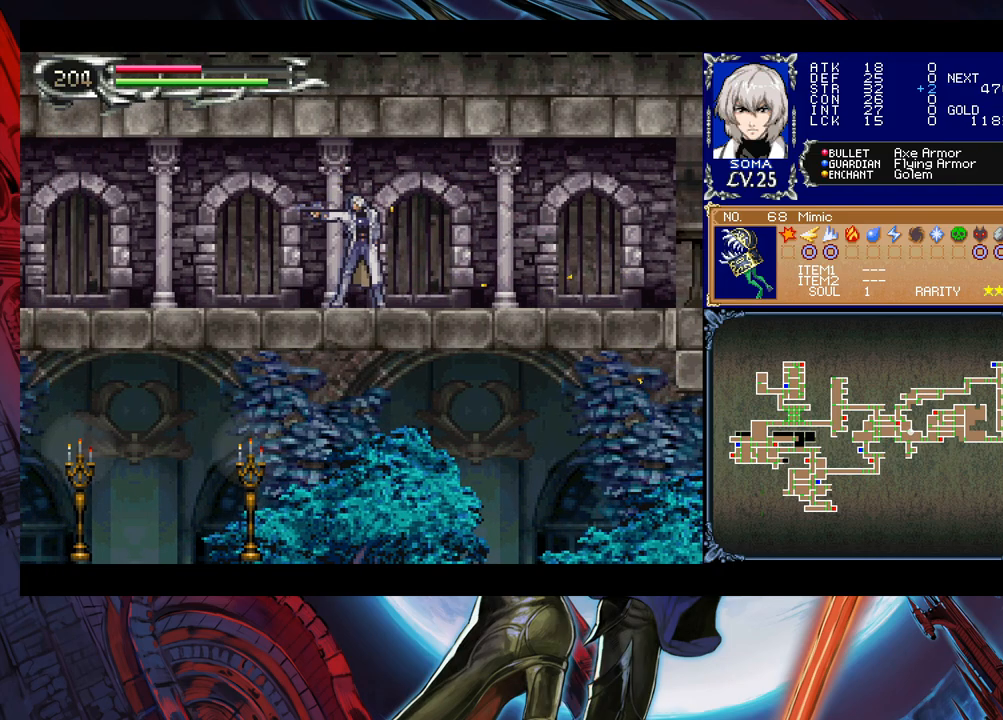
{"buttons": [], "left_stick": "up-left", "events": [[283, "B", "down"], [300, "B", "up"], [333, "A", "down"], [350, "A", "up"]]}
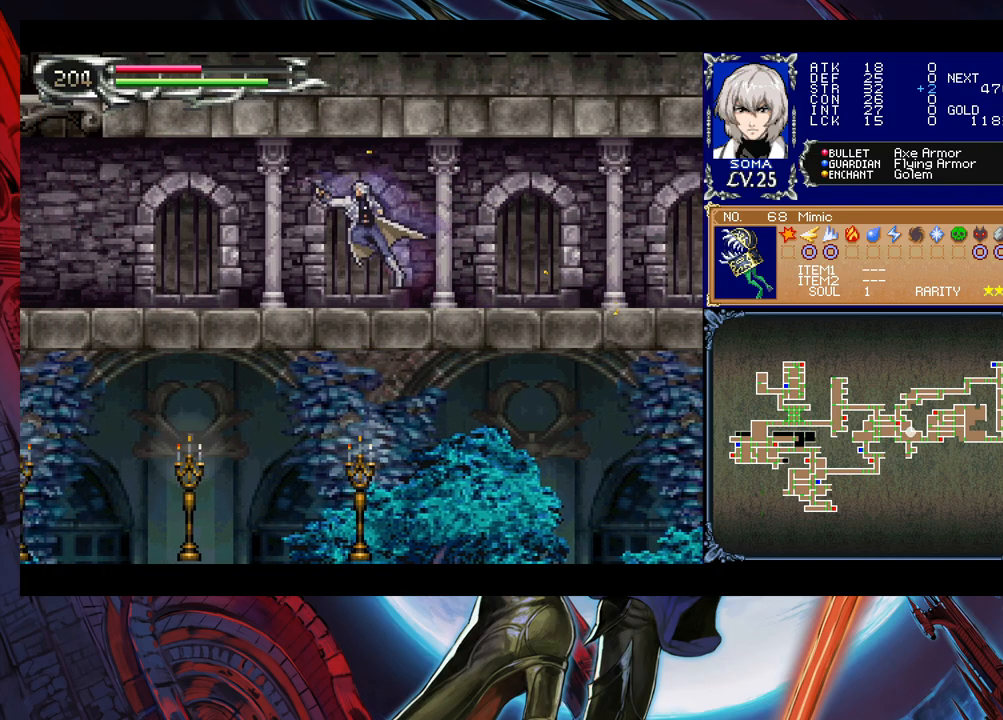
{"buttons": ["A"], "left_stick": "up-left", "events": [[83, "B", "down"], [100, "A", "down"], [133, "B", "up"], [183, "A", "up"], [450, "B", "down"], [500, "A", "down"], [500, "B", "up"]]}
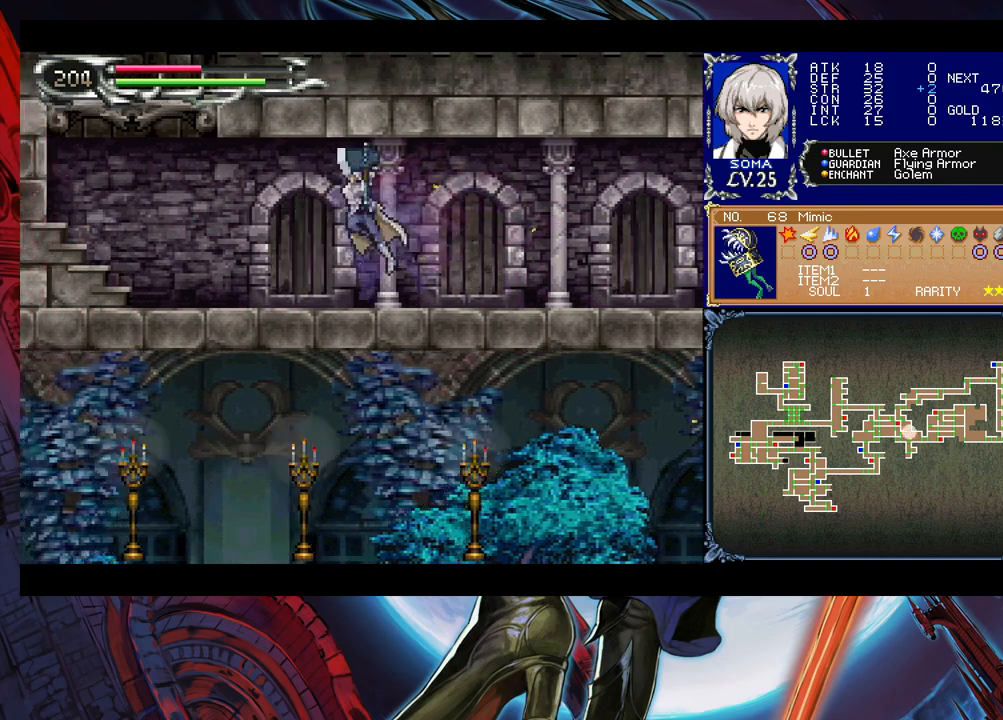
{"buttons": [], "left_stick": "up-left", "events": [[50, "A", "up"], [383, "A", "down"], [400, "A", "up"]]}
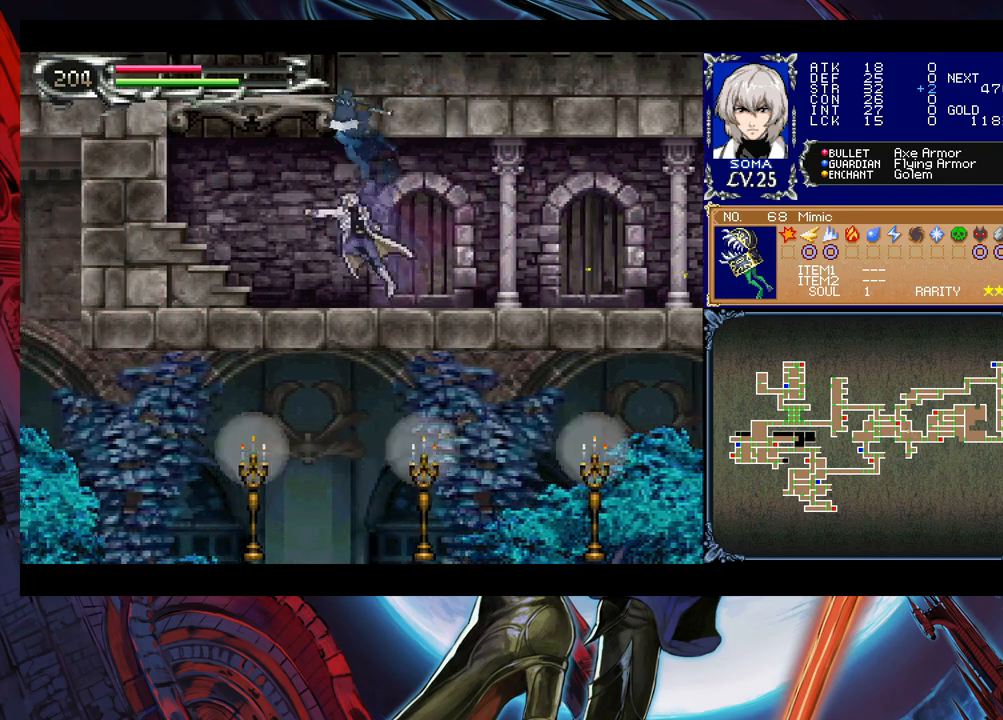
{"buttons": ["A"], "left_stick": "left", "events": [[133, "left_stick", "left"], [200, "B", "down"], [250, "B", "up"], [450, "B", "down"], [500, "A", "down"], [500, "B", "up"]]}
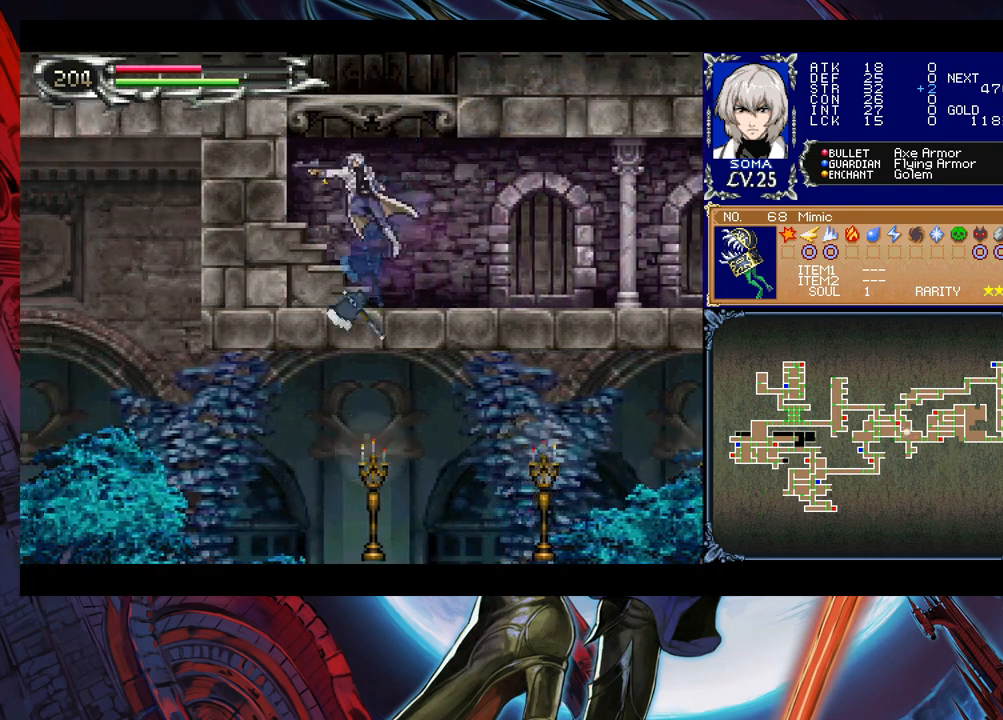
{"buttons": ["A", "B"], "left_stick": "left", "events": [[50, "A", "up"], [200, "B", "down"], [250, "A", "down"], [250, "B", "up"], [300, "A", "up"], [450, "B", "down"], [500, "A", "down"]]}
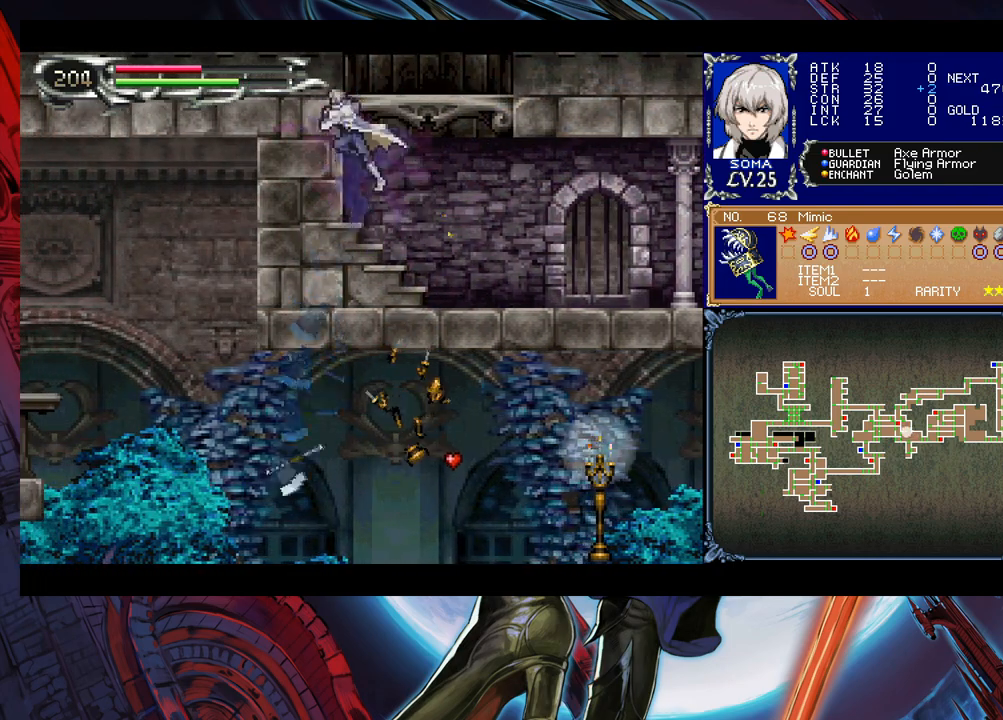
{"buttons": ["B"], "left_stick": "center", "events": [[50, "left_stick", "center"], [200, "A", "up"], [200, "B", "up"], [300, "left_stick", "right"], [400, "left_stick", "center"], [500, "B", "down"]]}
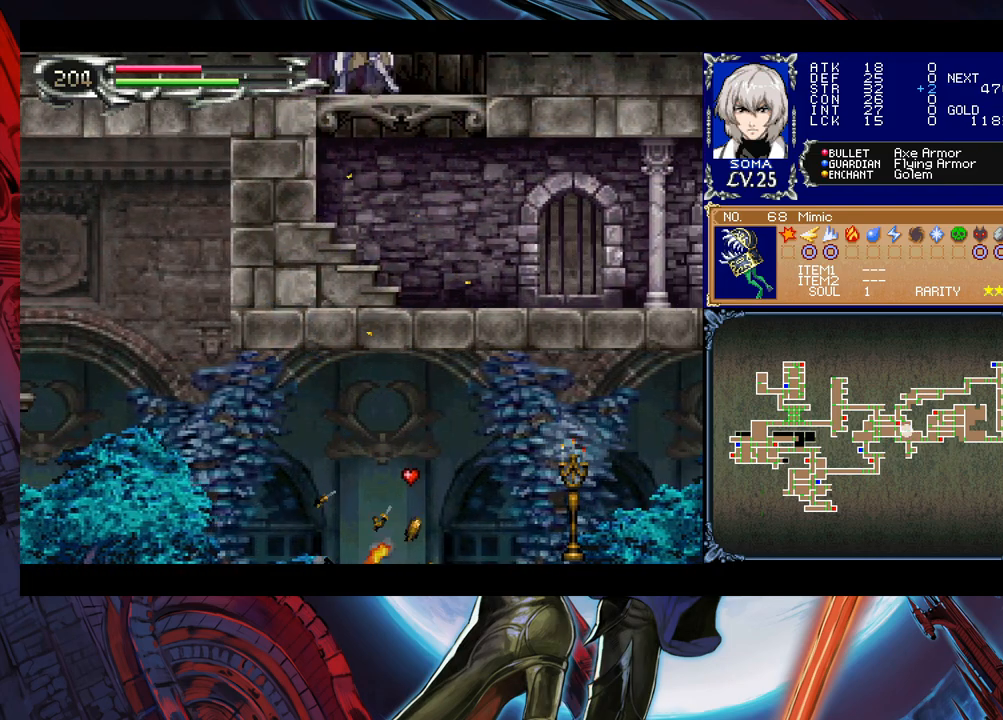
{"buttons": [], "left_stick": "left", "events": [[483, "left_stick", "left"], [500, "B", "up"]]}
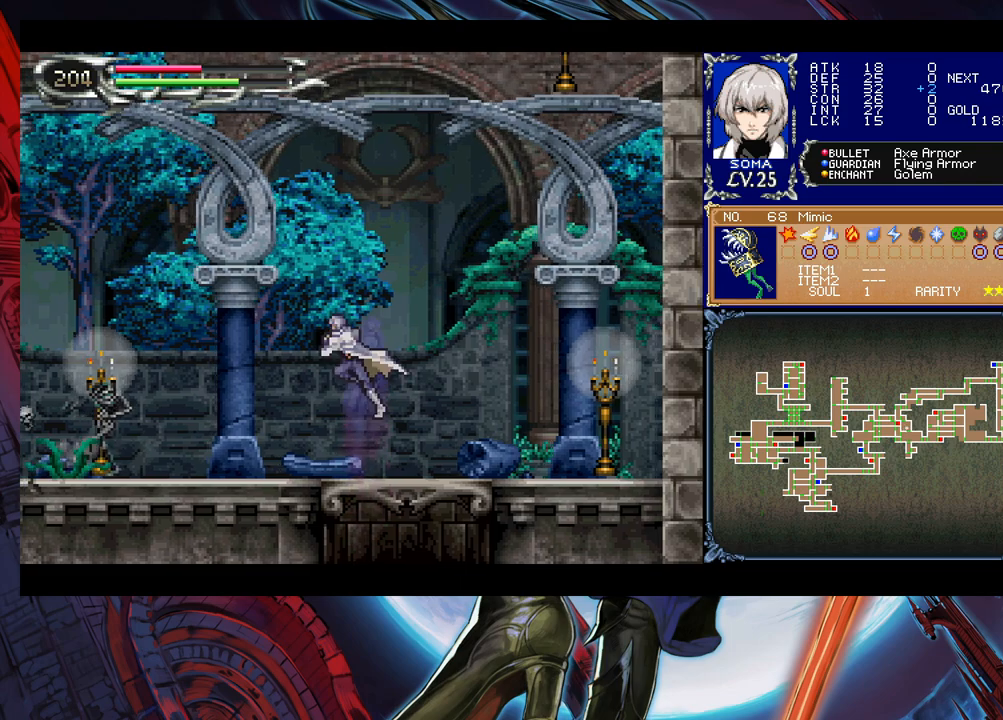
{"buttons": ["A"], "left_stick": "down", "events": [[100, "left_stick", "center"], [333, "left_stick", "down"], [350, "A", "down"], [400, "A", "up"], [500, "A", "down"]]}
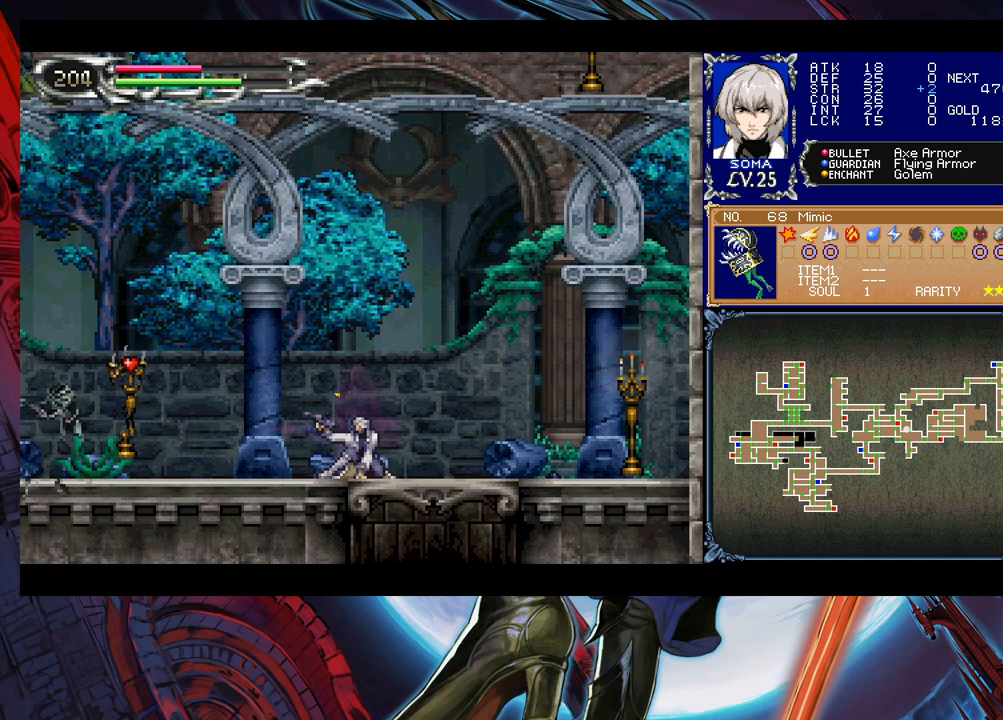
{"buttons": ["A"], "left_stick": "down", "events": [[83, "A", "up"], [150, "A", "down"], [250, "A", "up"], [300, "A", "down"], [383, "A", "up"], [433, "A", "down"]]}
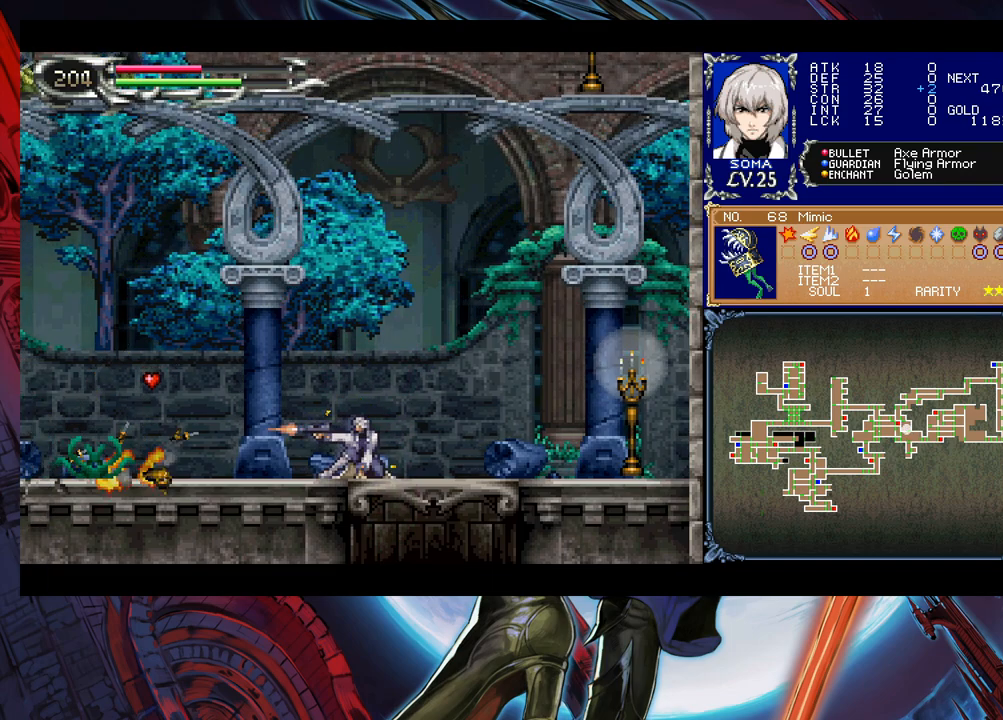
{"buttons": [], "left_stick": "left", "events": [[33, "A", "up"], [83, "A", "down"], [200, "A", "up"], [300, "left_stick", "center"], [450, "left_stick", "left"]]}
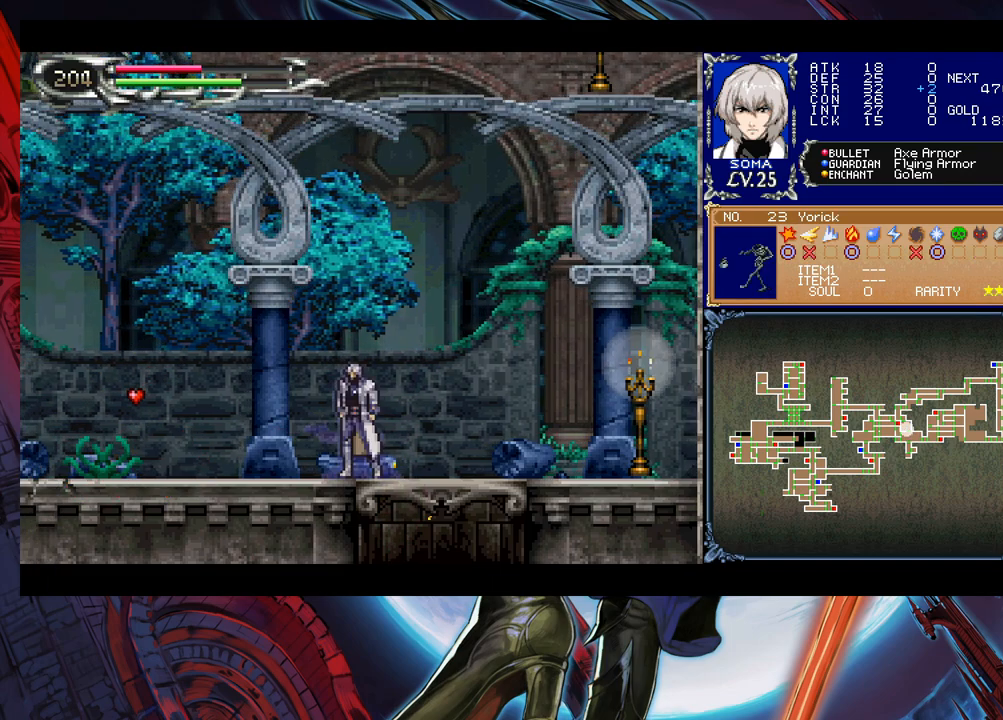
{"buttons": [], "left_stick": "left", "events": [[50, "B", "down"], [83, "A", "down"], [83, "B", "up"], [100, "A", "up"], [333, "B", "down"], [350, "A", "down"], [350, "B", "up"], [400, "A", "up"]]}
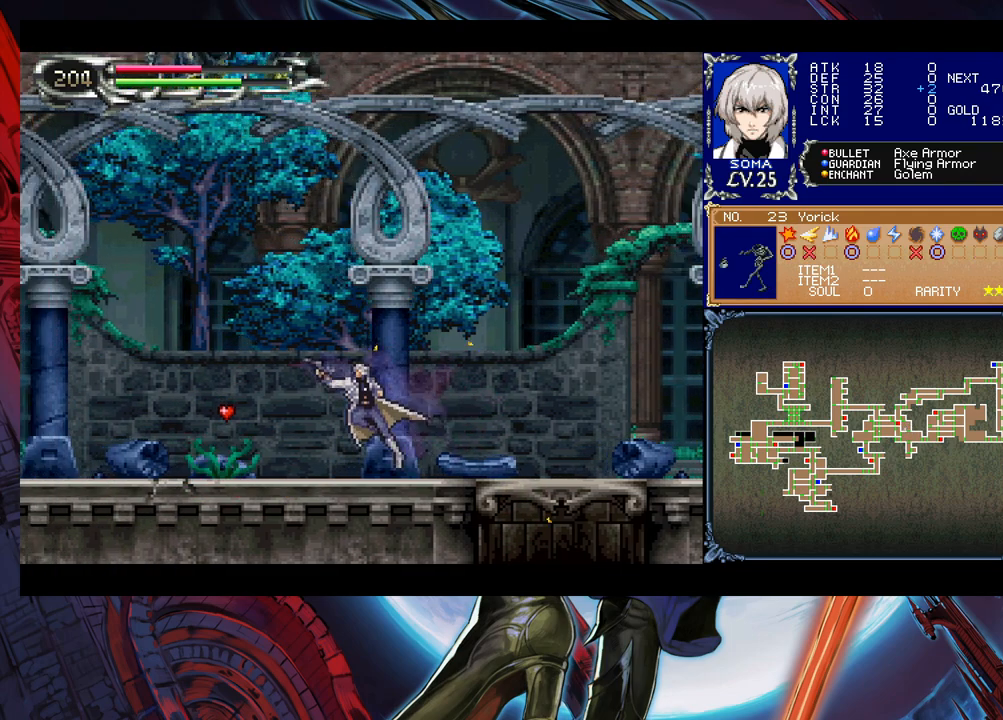
{"buttons": [], "left_stick": "center", "events": [[100, "B", "down"], [133, "A", "down"], [133, "B", "up"], [200, "A", "up"], [350, "B", "down"], [350, "left_stick", "center"], [383, "B", "up"], [400, "A", "down"], [450, "A", "up"]]}
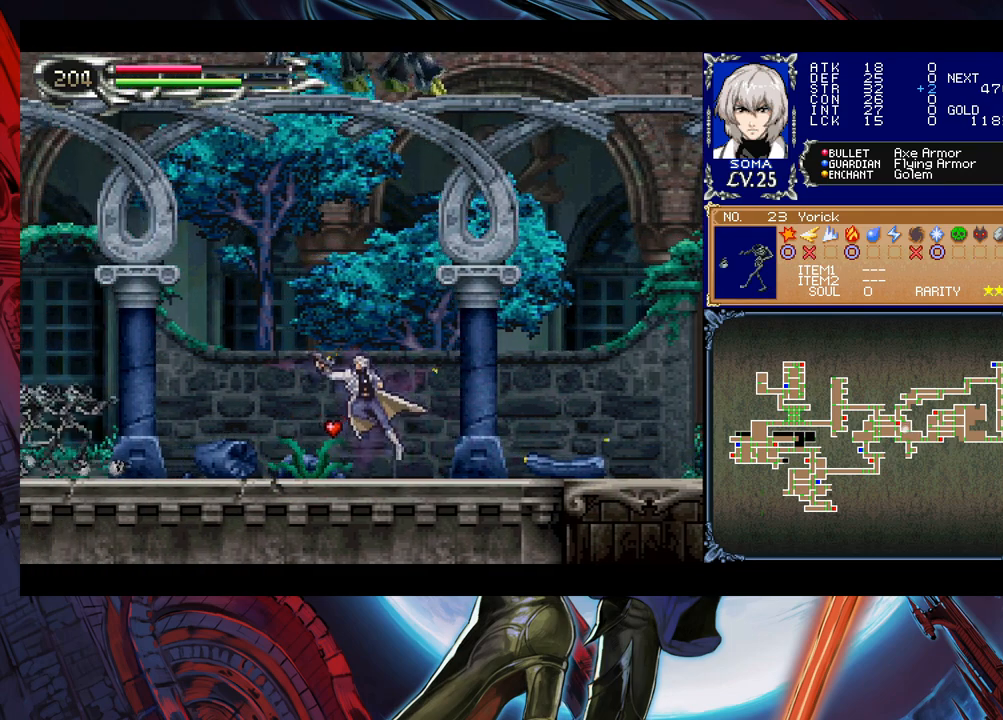
{"buttons": ["A"], "left_stick": "down", "events": [[100, "left_stick", "down"], [150, "A", "down"], [200, "A", "up"], [283, "A", "down"], [350, "A", "up"], [433, "A", "down"]]}
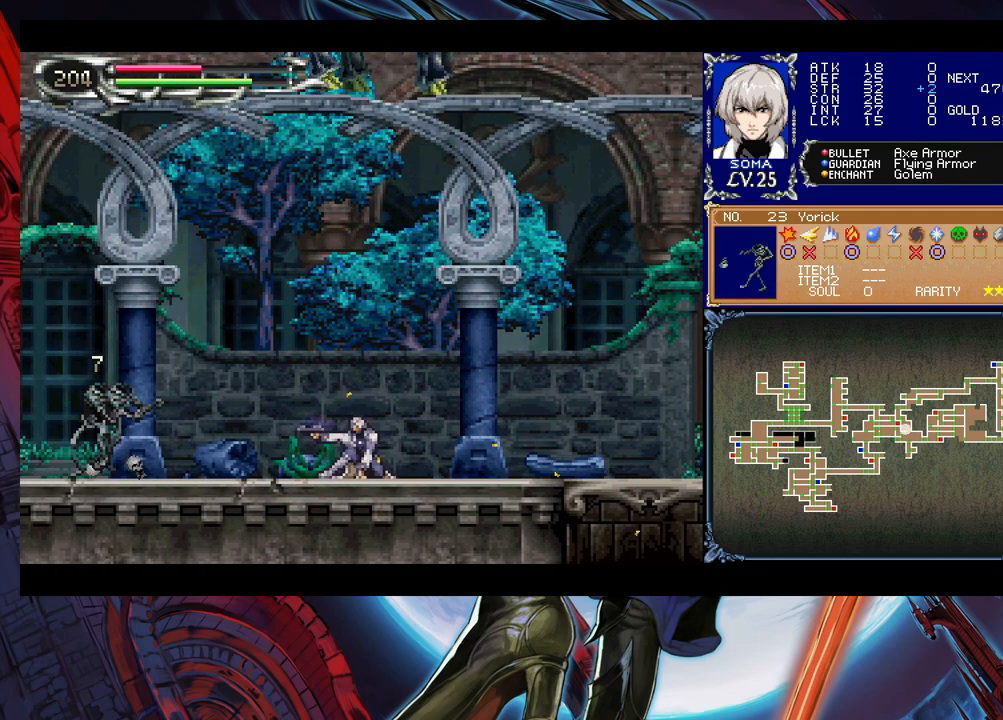
{"buttons": [], "left_stick": "center", "events": [[33, "A", "up"], [100, "A", "down"], [183, "A", "up"], [233, "A", "down"], [283, "left_stick", "center"], [350, "A", "up"]]}
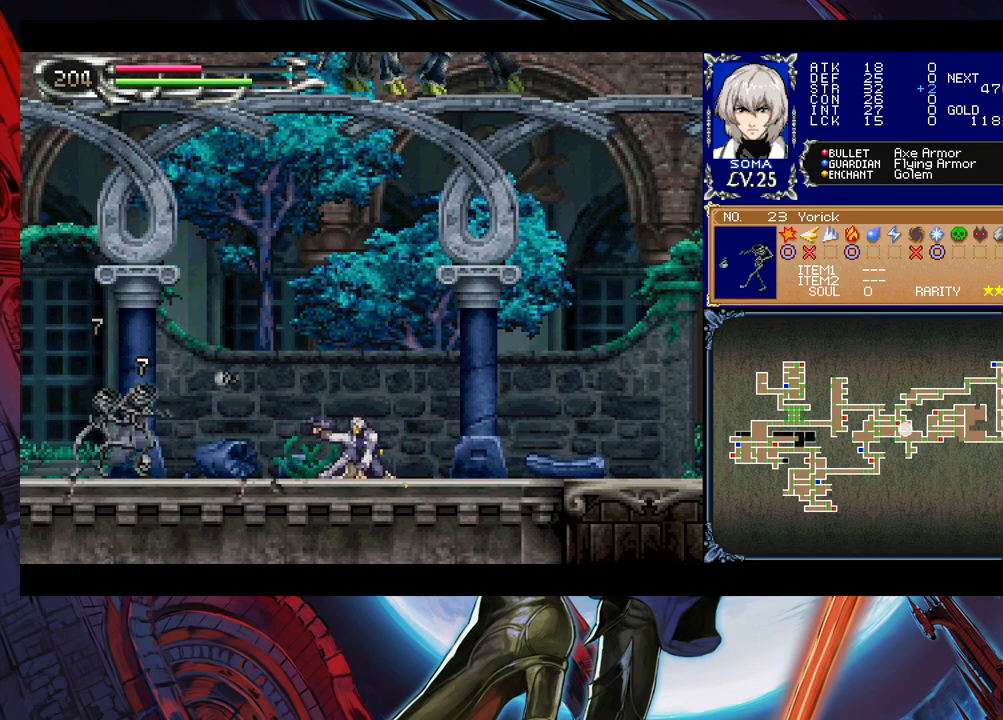
{"buttons": [], "left_stick": "right", "events": [[100, "Y", "down"], [150, "B", "down"], [150, "Y", "up"], [200, "B", "up"], [200, "left_stick", "right"]]}
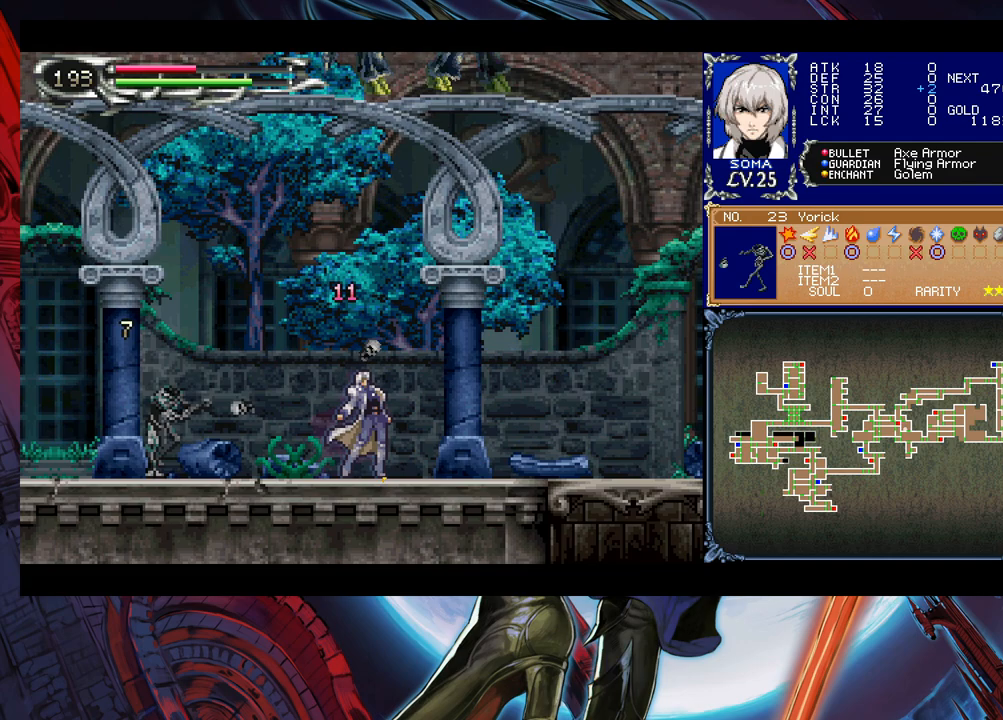
{"buttons": ["START"], "left_stick": "center", "events": [[150, "left_stick", "down-left"], [250, "A", "down"], [300, "A", "up"], [350, "left_stick", "center"], [500, "START", "down"]]}
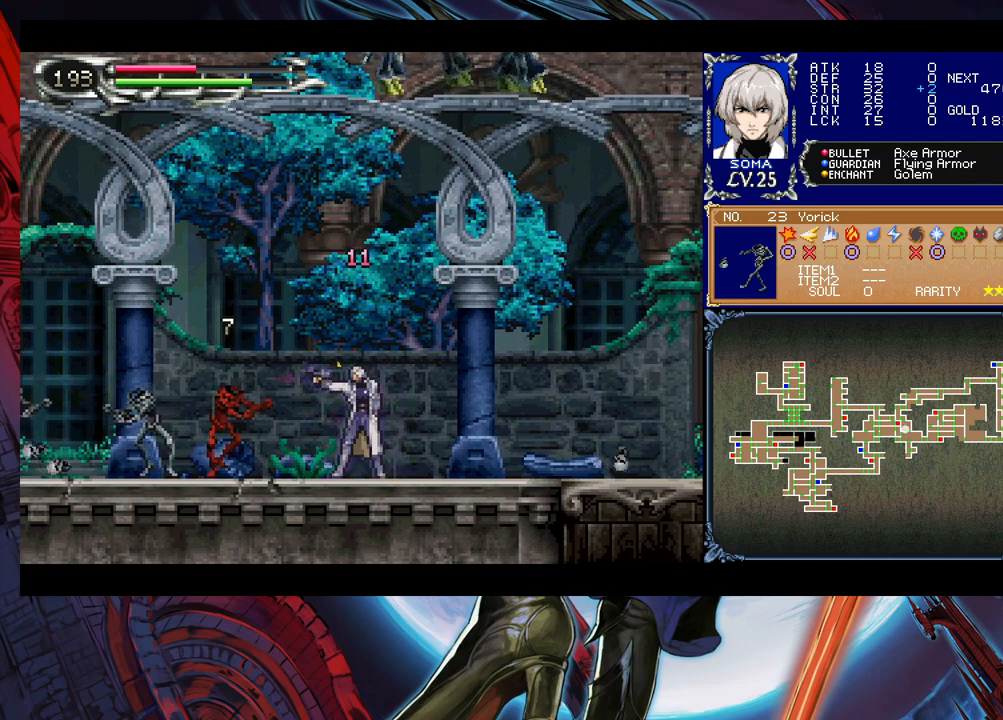
{"buttons": [], "left_stick": "center", "events": [[133, "START", "up"], [300, "A", "down"], [383, "A", "up"]]}
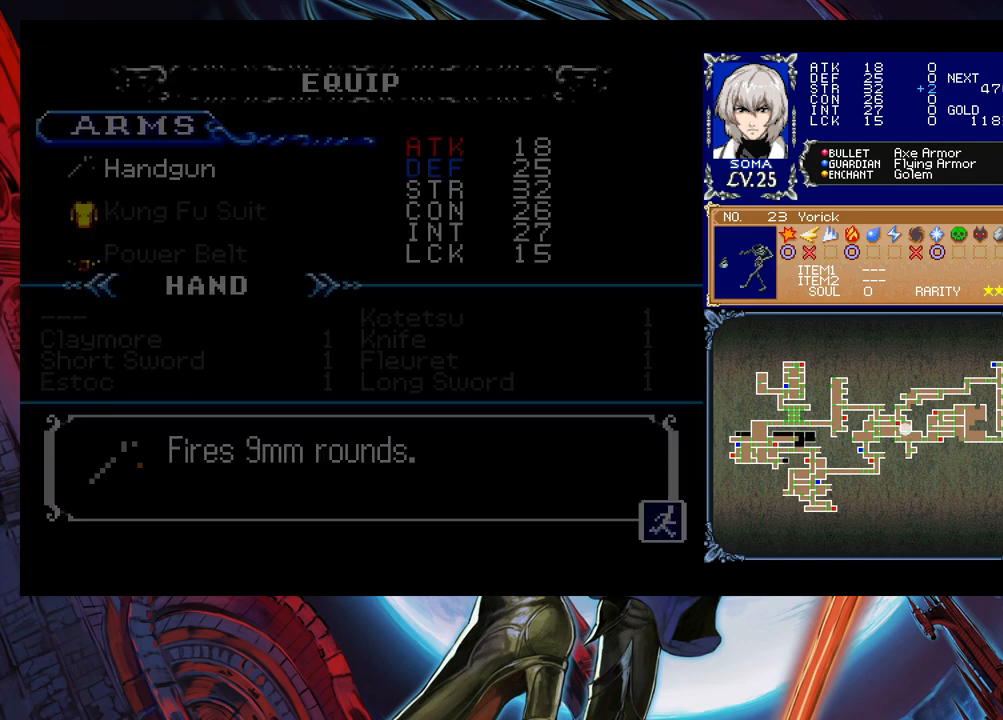
{"buttons": [], "left_stick": "center", "events": [[300, "A", "down"], [400, "A", "up"]]}
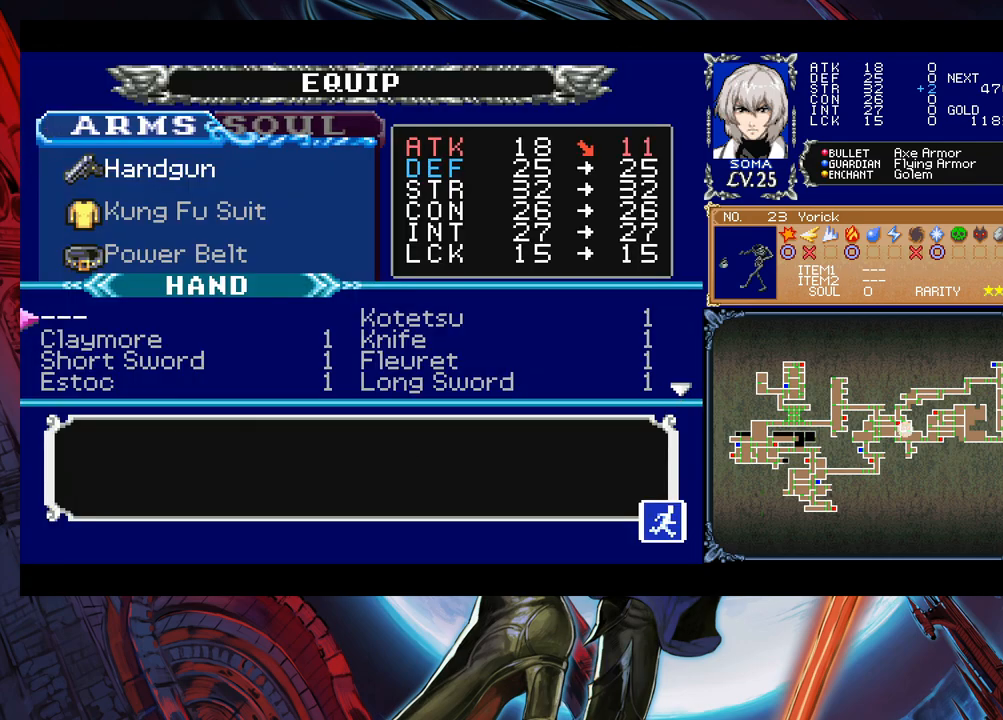
{"buttons": [], "left_stick": "center", "events": [[333, "A", "down"], [350, "left_stick", "right"], [383, "A", "up"], [450, "left_stick", "center"]]}
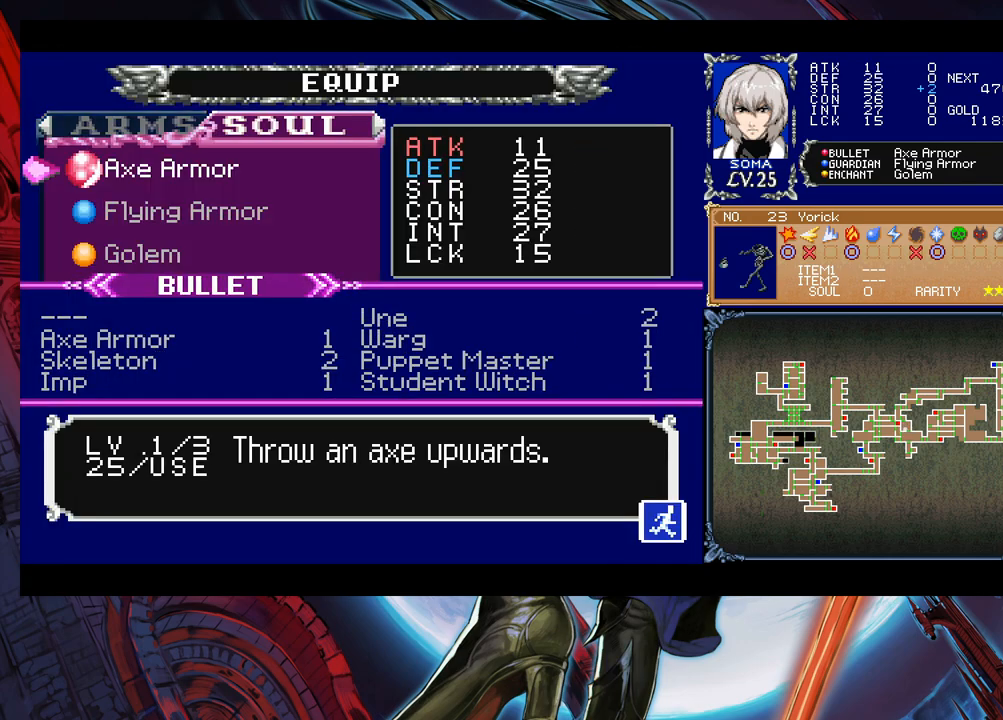
{"buttons": [], "left_stick": "center", "events": [[400, "left_stick", "left"], [500, "left_stick", "center"]]}
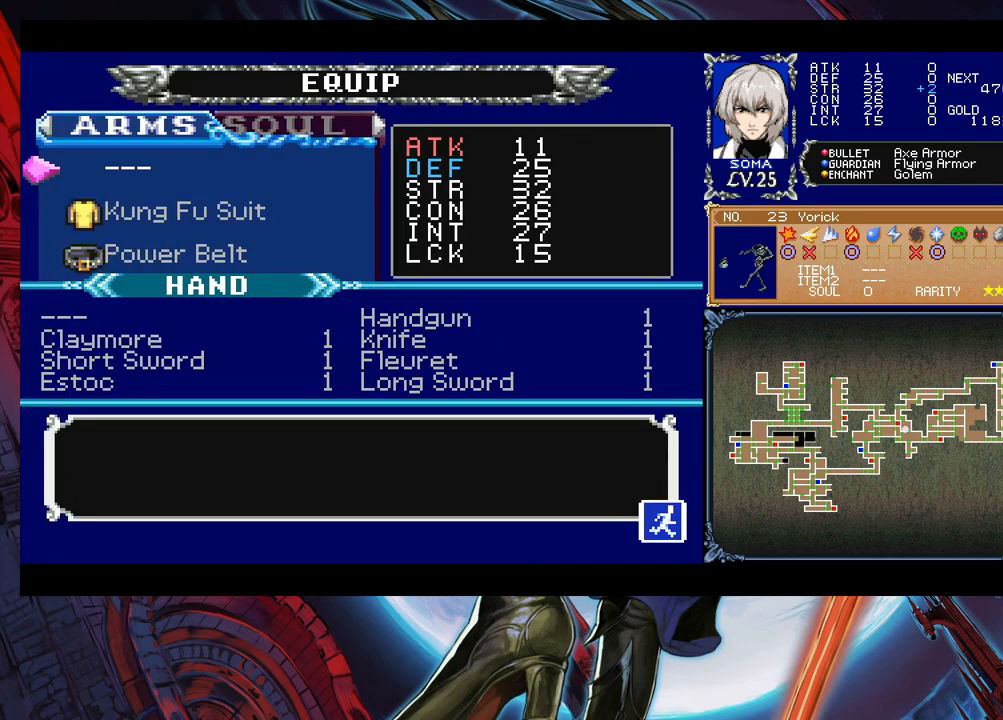
{"buttons": [], "left_stick": "center", "events": [[50, "L1", "down"], [183, "L1", "up"]]}
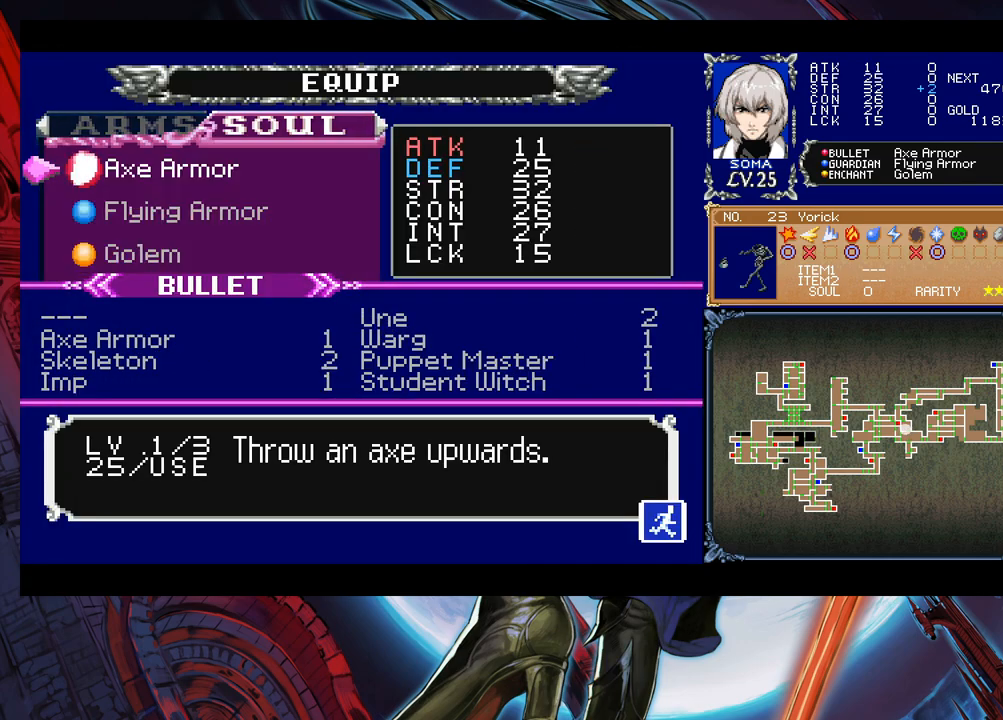
{"buttons": [], "left_stick": "center", "events": [[33, "L1", "down"], [133, "L1", "up"], [333, "A", "down"], [450, "A", "up"]]}
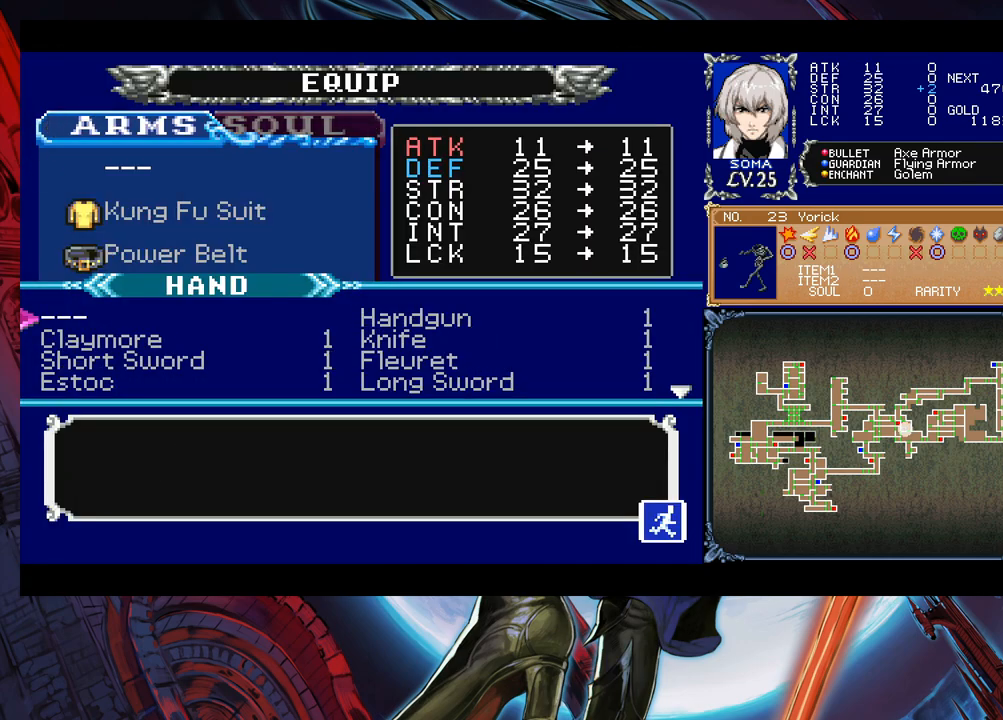
{"buttons": [], "left_stick": "center", "events": [[100, "left_stick", "right"], [200, "left_stick", "center"], [250, "A", "down"], [333, "A", "up"]]}
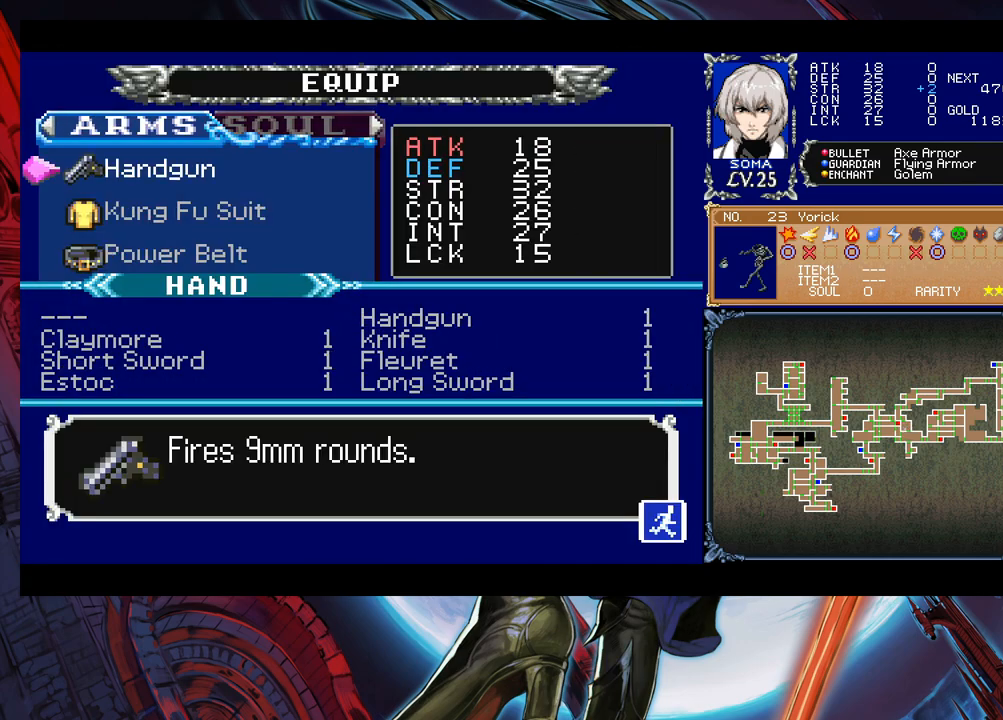
{"buttons": [], "left_stick": "center", "events": [[100, "A", "down"], [183, "A", "up"], [233, "left_stick", "down"], [350, "left_stick", "center"]]}
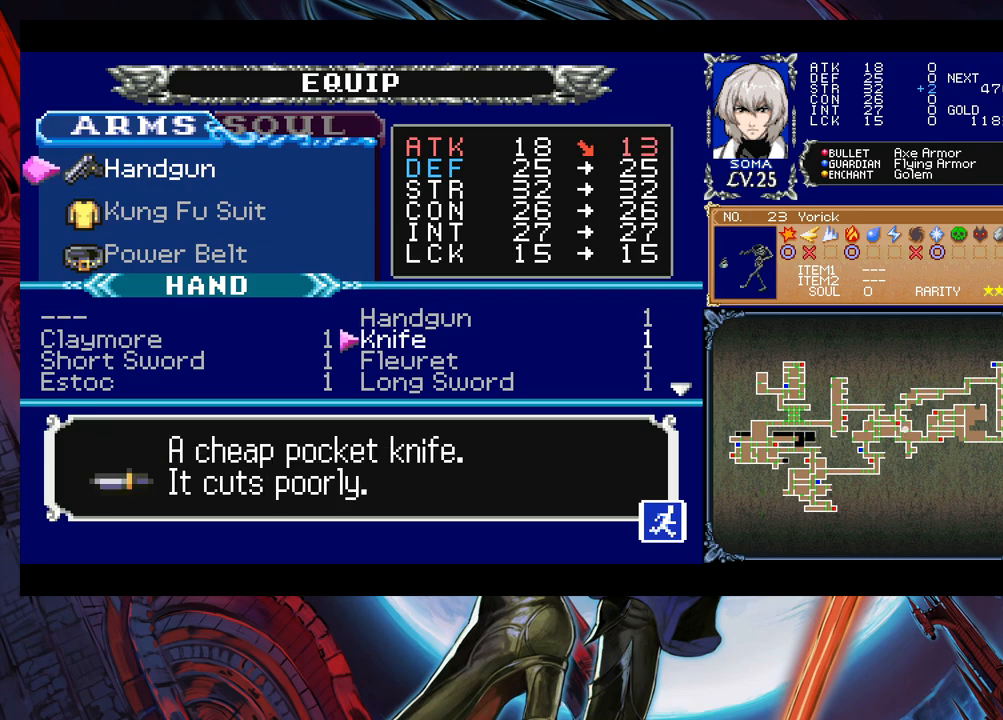
{"buttons": [], "left_stick": "center", "events": [[383, "left_stick", "down"], [500, "left_stick", "center"]]}